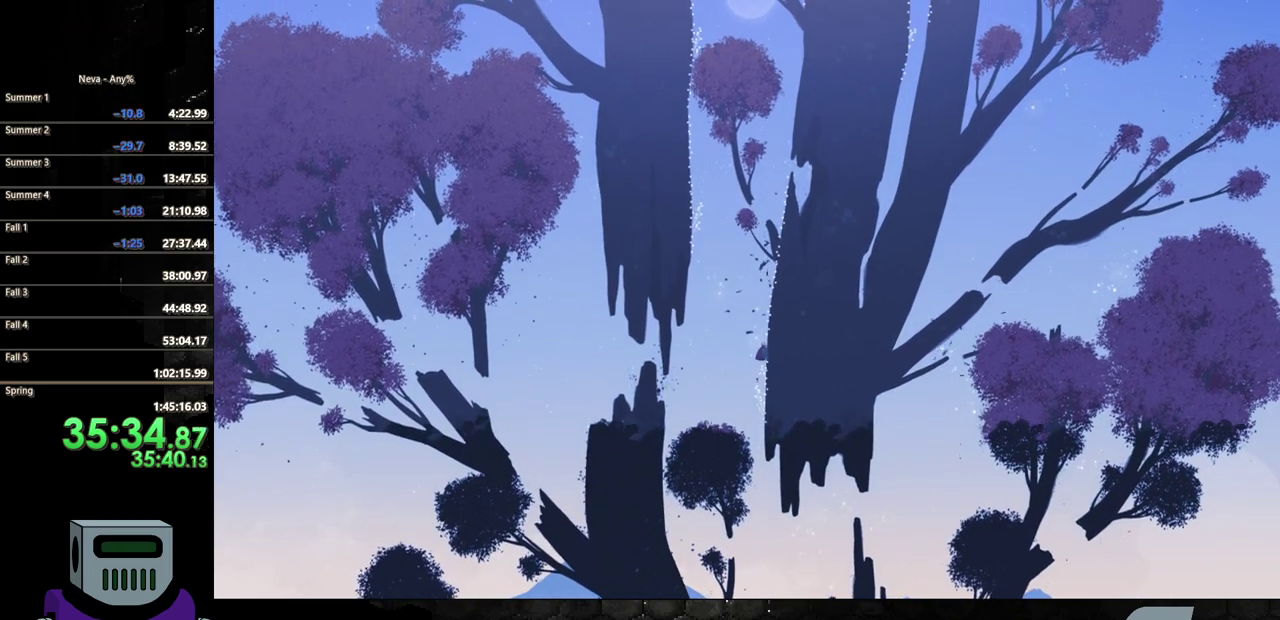
Gameplay with a controller (PlayStation layout); each line is a JSON object with the inputs held at the frame after it. "events" lists button and stick changes between this image and that frame as [ms after this image, input, new state], when the widget could be followed in between. Not read: L3 R3 left_stick right_stick.
{"buttons": ["DPAD_UP"], "events": [[167, "DPAD_LEFT", "up"]]}
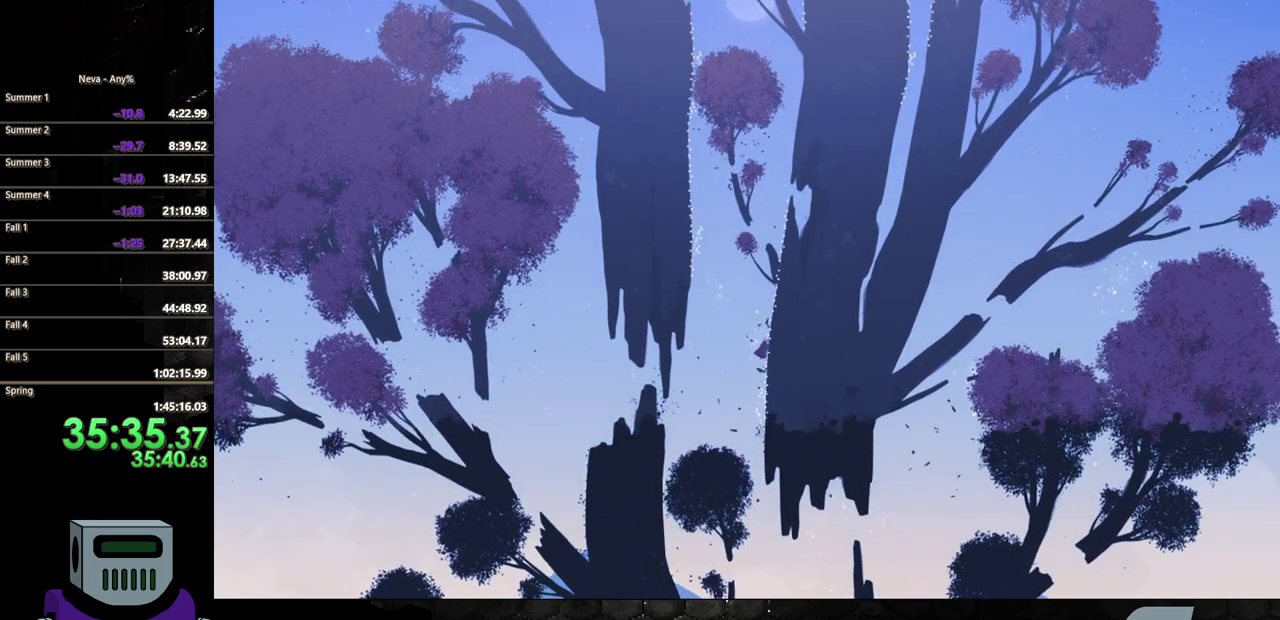
{"buttons": ["DPAD_UP"], "events": []}
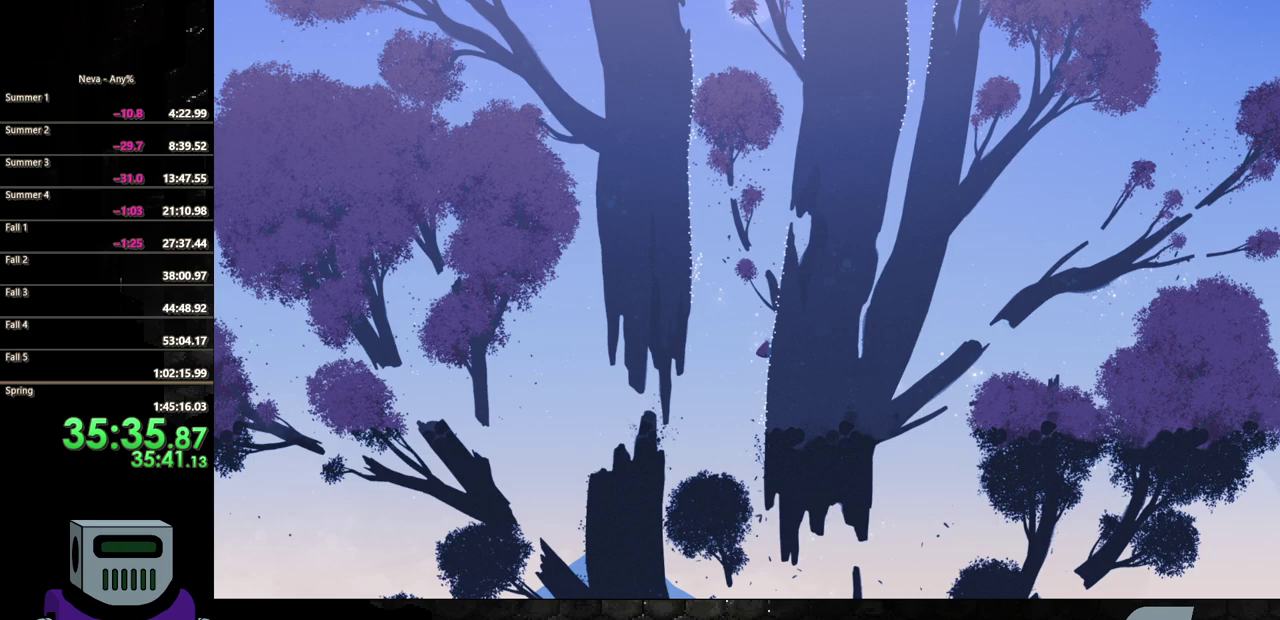
{"buttons": ["DPAD_UP"], "events": []}
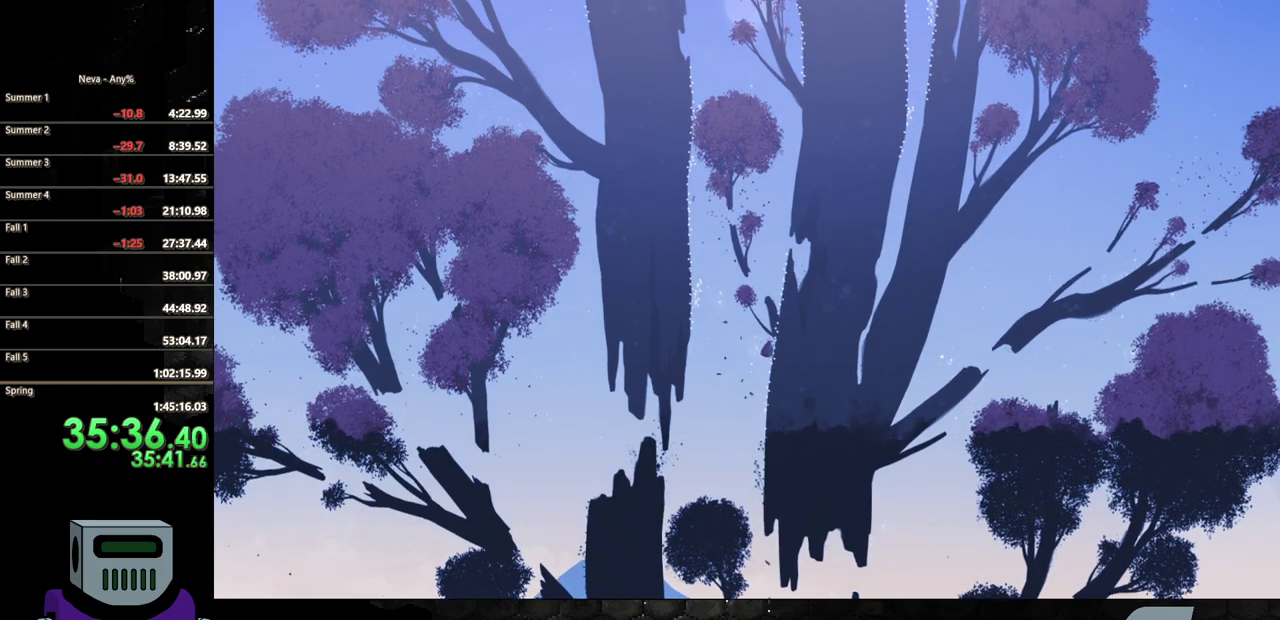
{"buttons": ["DPAD_UP"], "events": []}
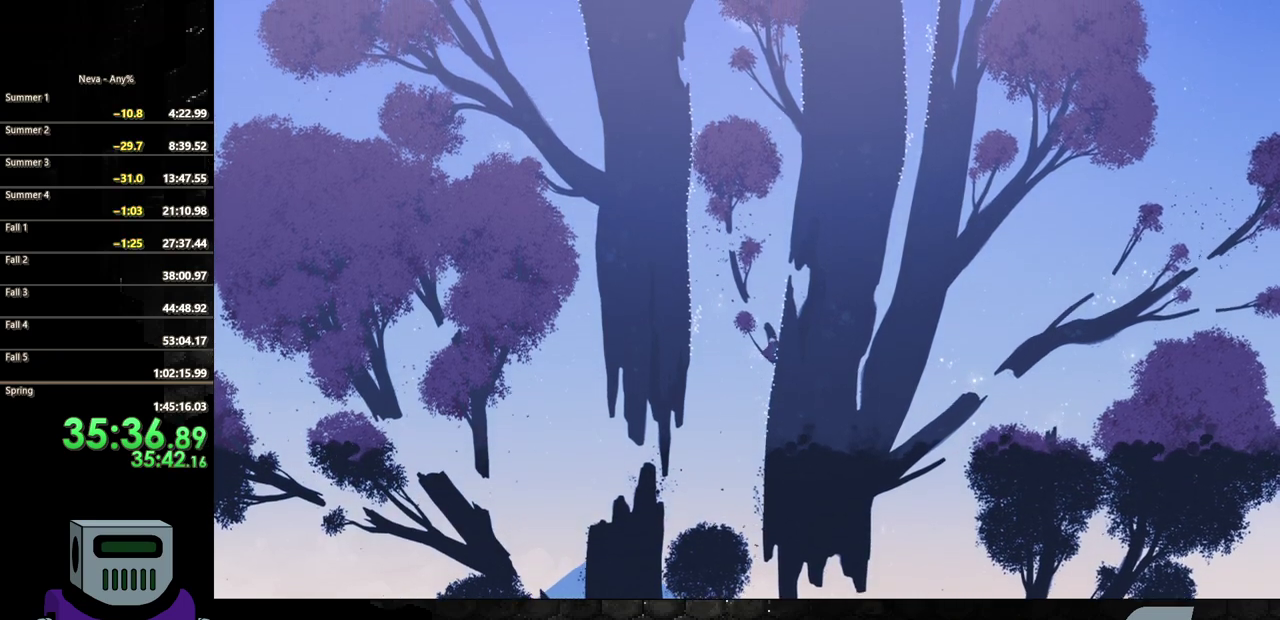
{"buttons": ["CIRCLE", "DPAD_LEFT"], "events": [[17, "CROSS", "down"], [83, "DPAD_LEFT", "down"], [217, "CROSS", "up"], [250, "DPAD_UP", "up"], [317, "CIRCLE", "down"]]}
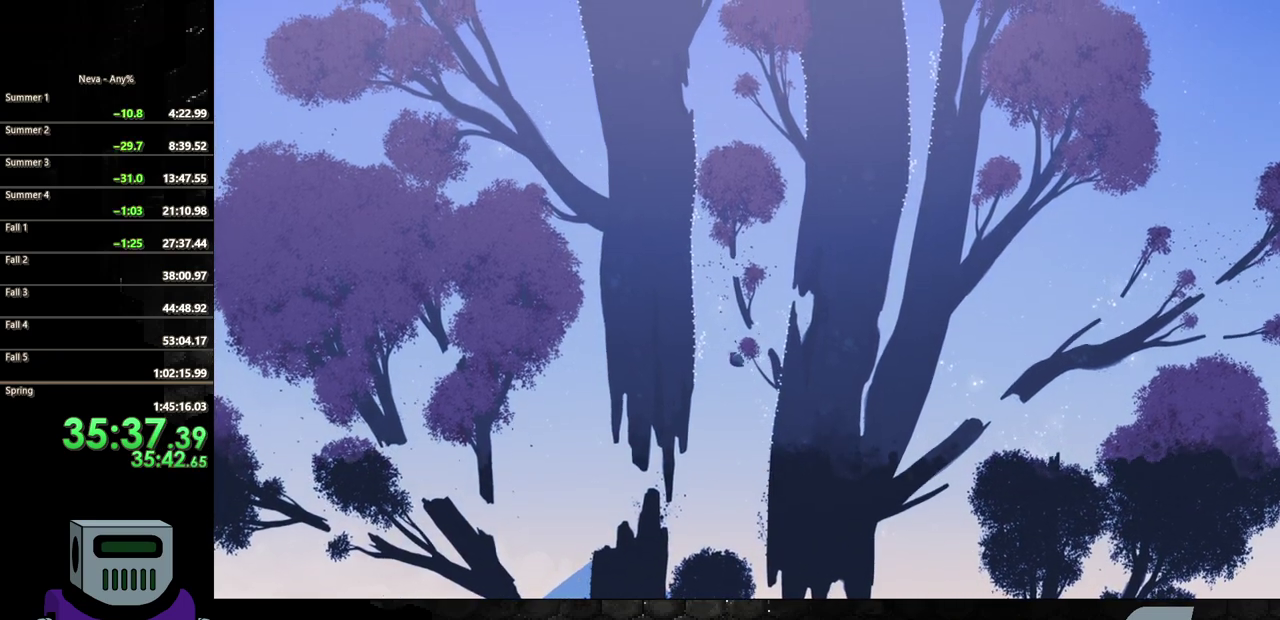
{"buttons": ["DPAD_UP"], "events": [[217, "CIRCLE", "up"], [300, "DPAD_UP", "down"], [317, "DPAD_LEFT", "up"]]}
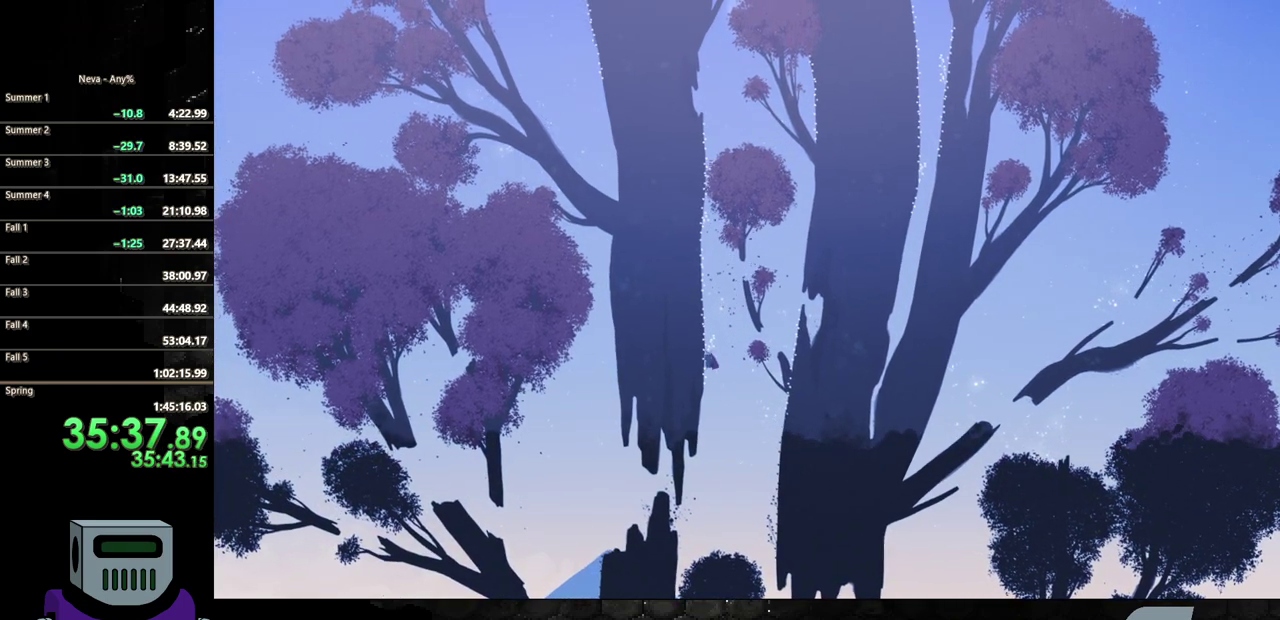
{"buttons": ["DPAD_UP", "DPAD_LEFT"], "events": [[450, "DPAD_LEFT", "down"]]}
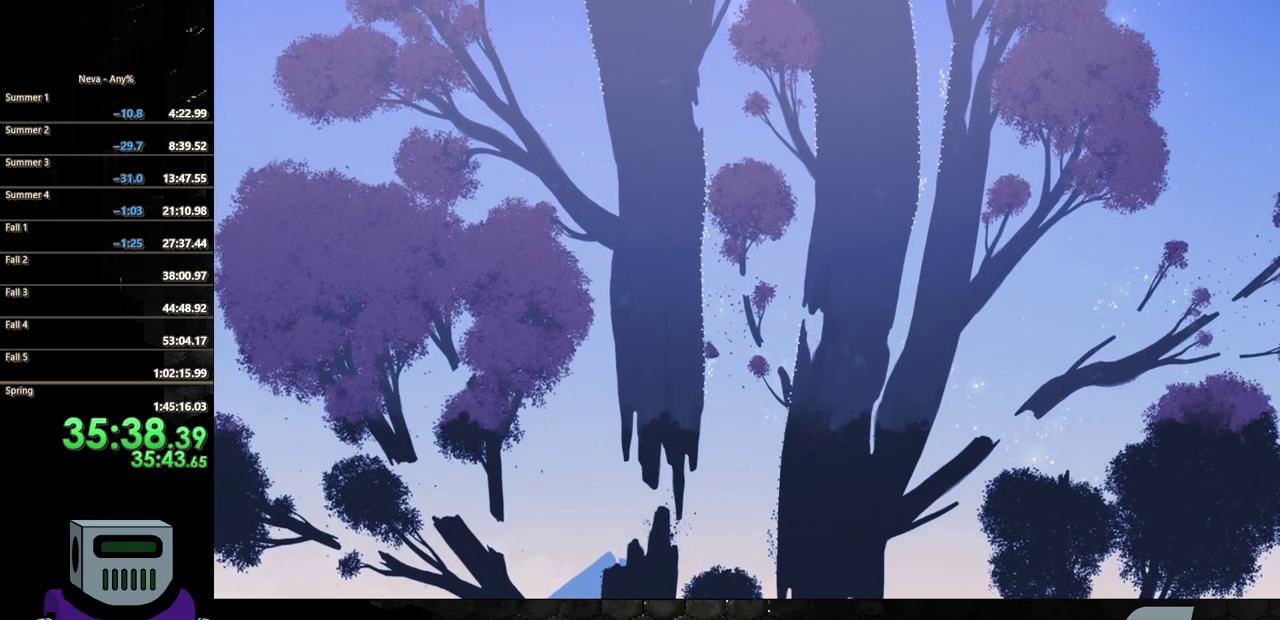
{"buttons": ["DPAD_UP"], "events": [[17, "DPAD_LEFT", "up"]]}
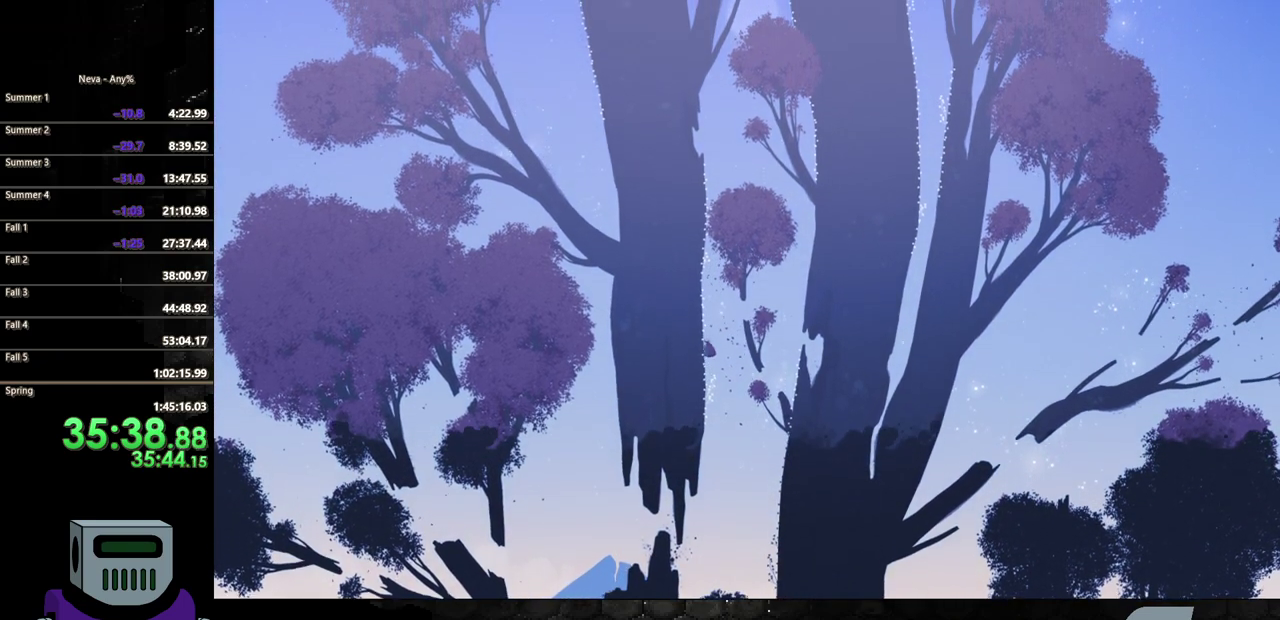
{"buttons": ["DPAD_UP"], "events": []}
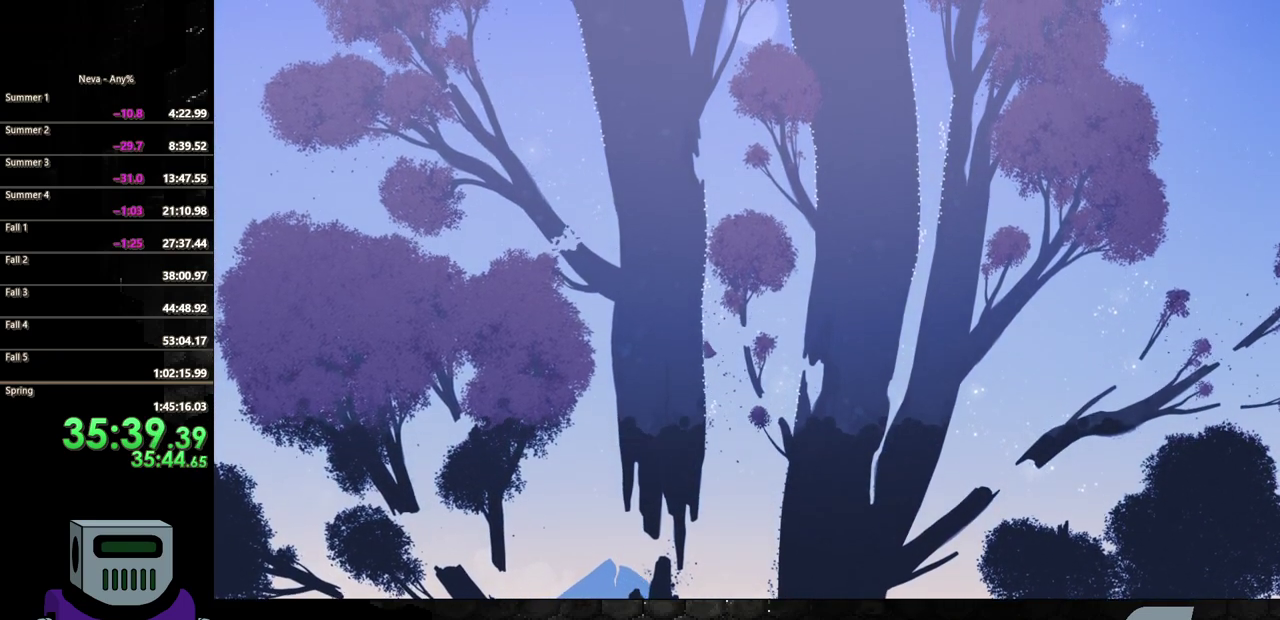
{"buttons": ["DPAD_UP", "DPAD_RIGHT"], "events": [[267, "DPAD_RIGHT", "down"]]}
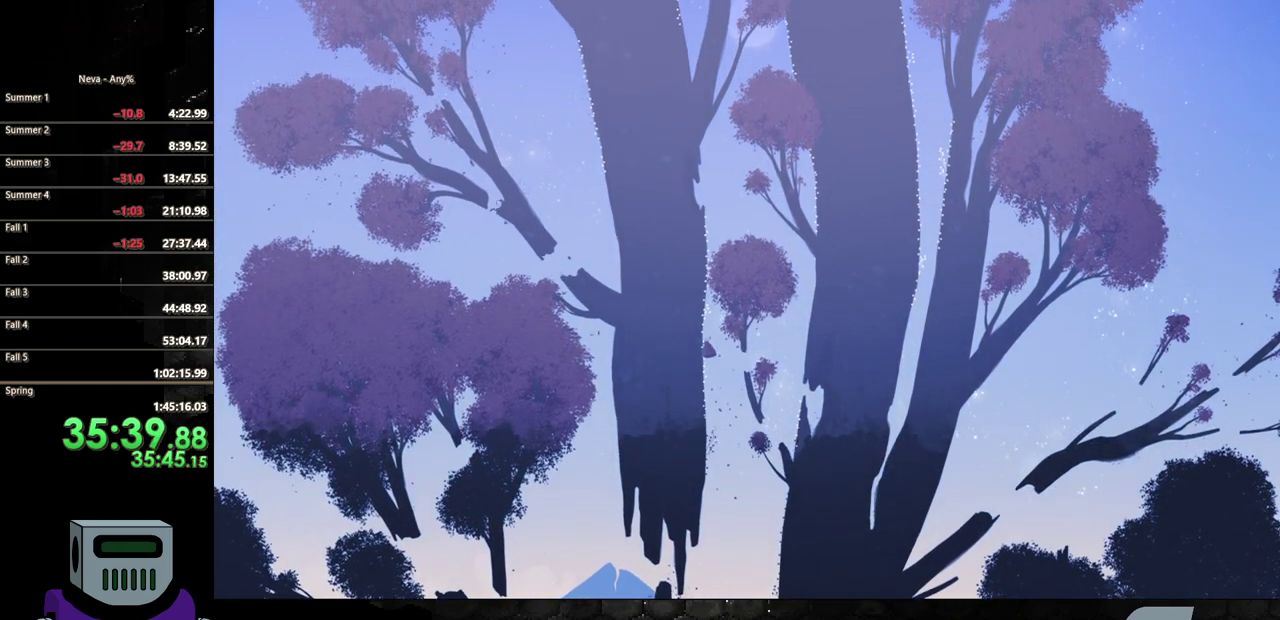
{"buttons": ["DPAD_UP"], "events": [[183, "DPAD_RIGHT", "up"]]}
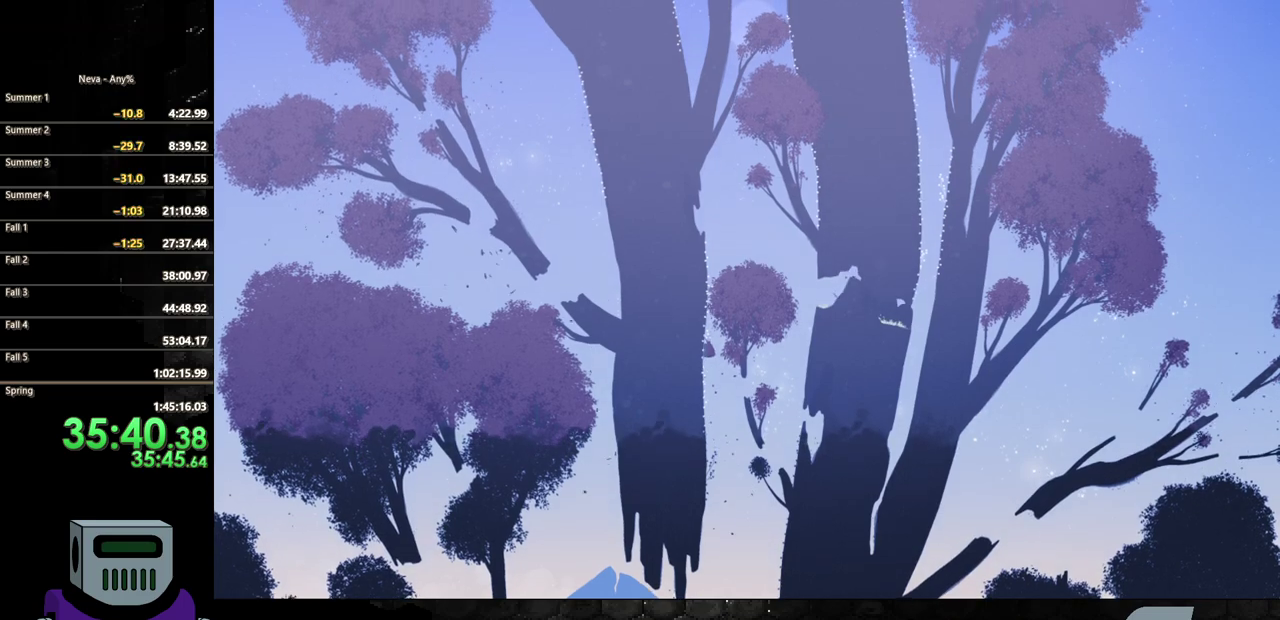
{"buttons": ["DPAD_UP"], "events": []}
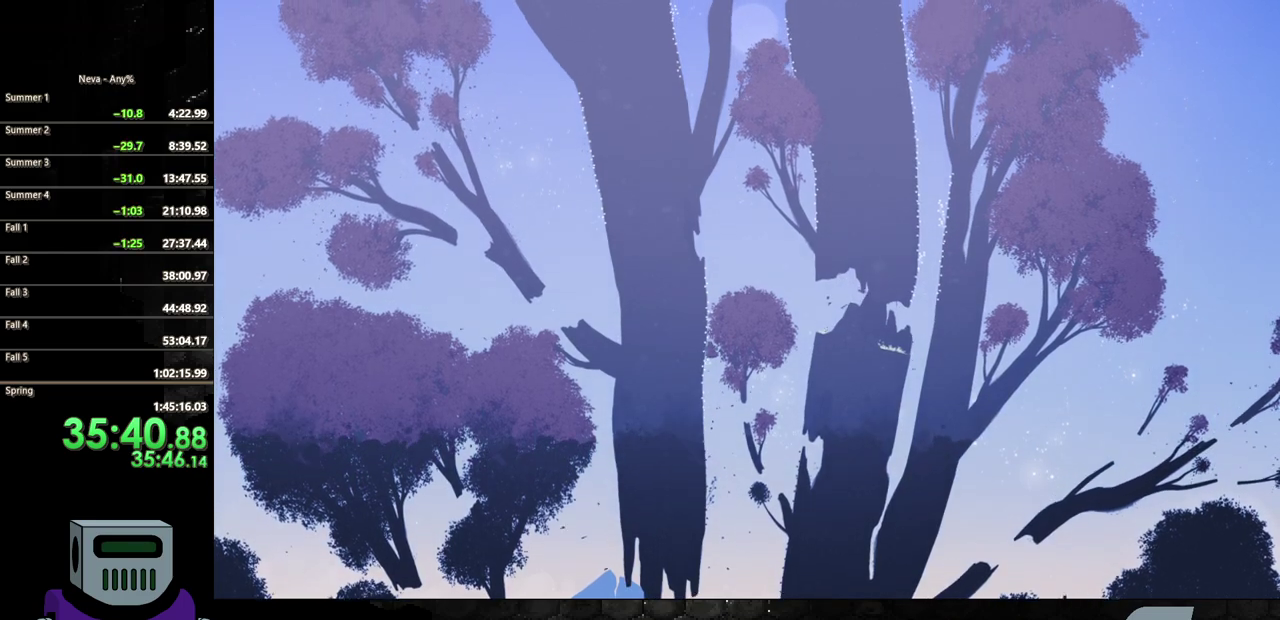
{"buttons": ["DPAD_RIGHT"], "events": [[483, "DPAD_RIGHT", "down"], [500, "DPAD_UP", "up"]]}
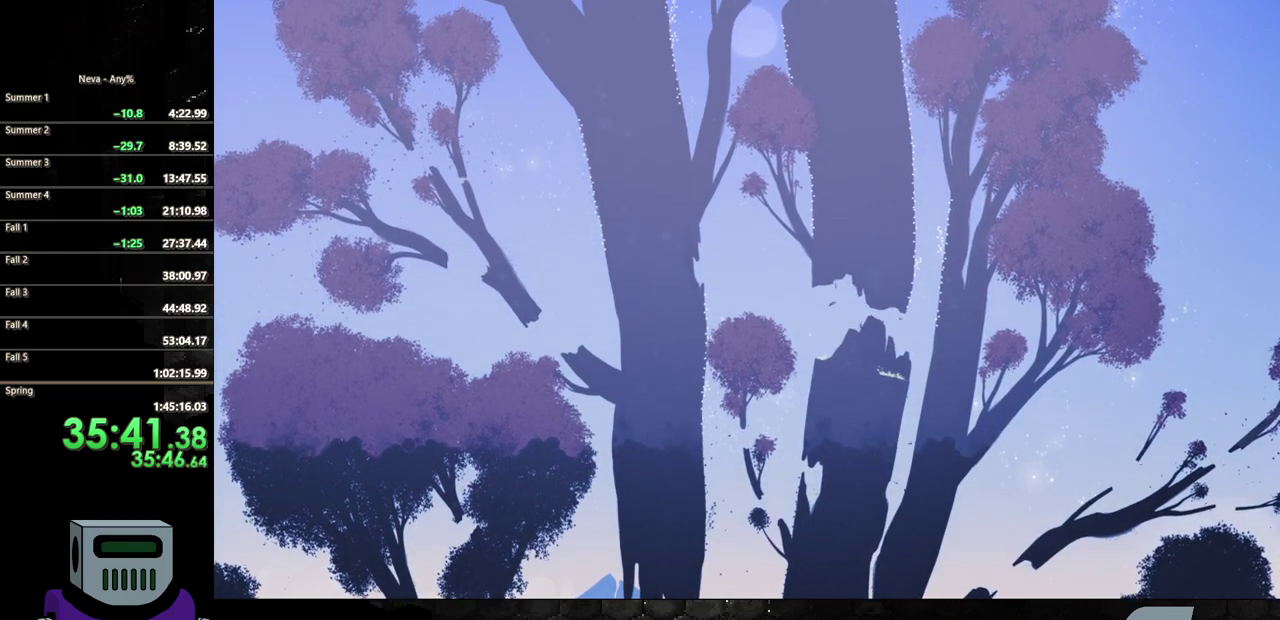
{"buttons": ["CIRCLE", "DPAD_RIGHT"], "events": [[17, "CROSS", "down"], [233, "CROSS", "up"], [433, "CIRCLE", "down"]]}
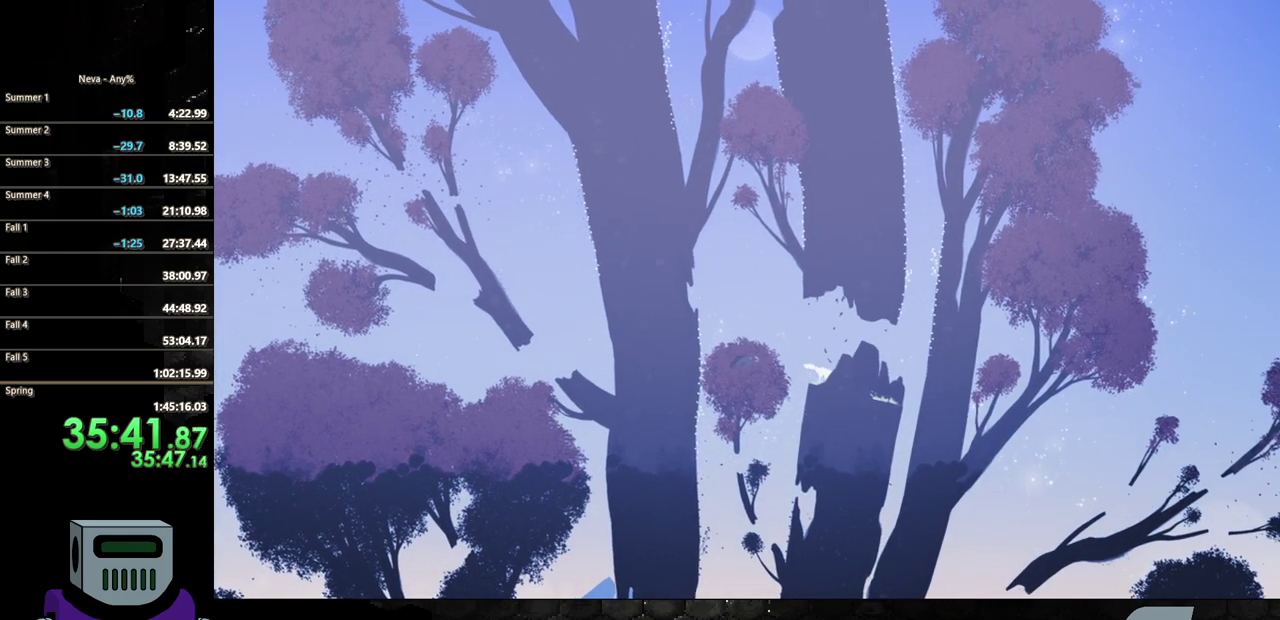
{"buttons": ["DPAD_RIGHT"], "events": [[100, "CIRCLE", "up"]]}
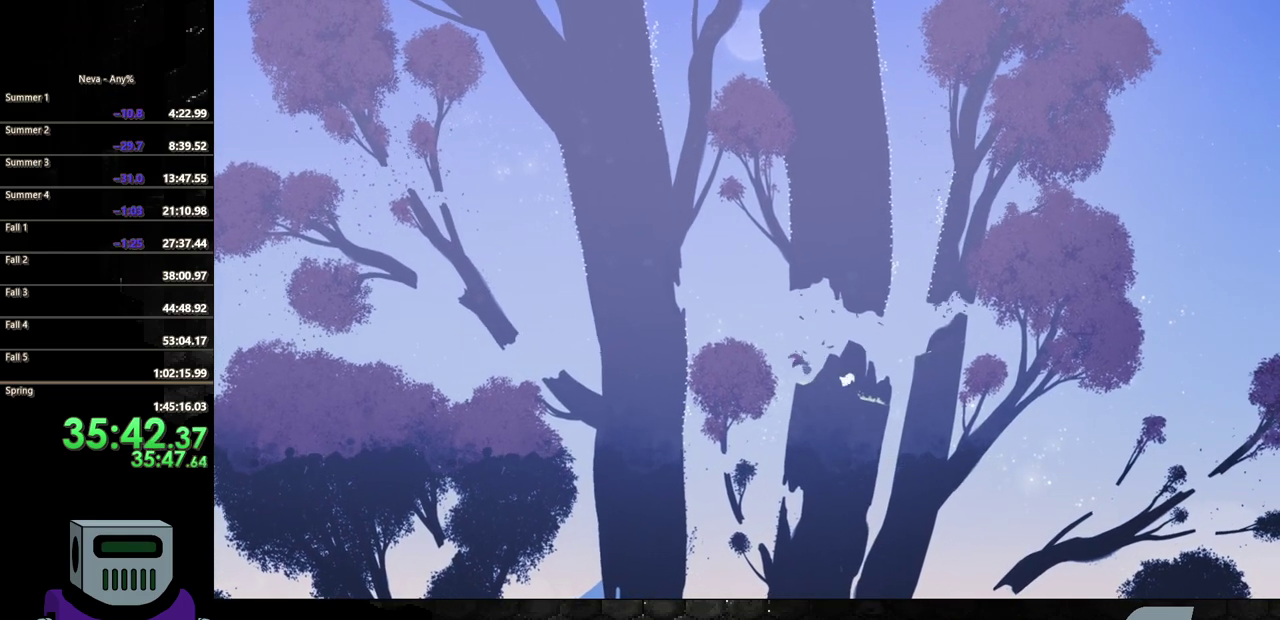
{"buttons": ["DPAD_RIGHT"], "events": []}
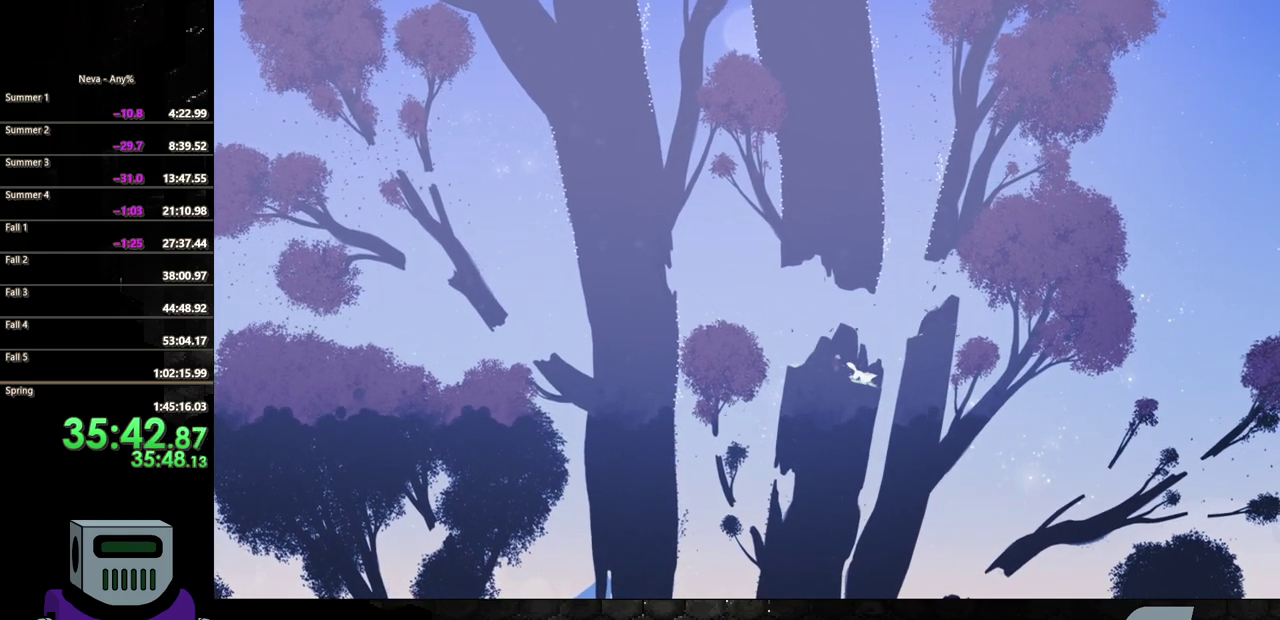
{"buttons": ["CROSS", "DPAD_DOWN", "DPAD_RIGHT"], "events": [[50, "CROSS", "down"], [333, "CROSS", "up"], [400, "CROSS", "down"], [500, "DPAD_DOWN", "down"]]}
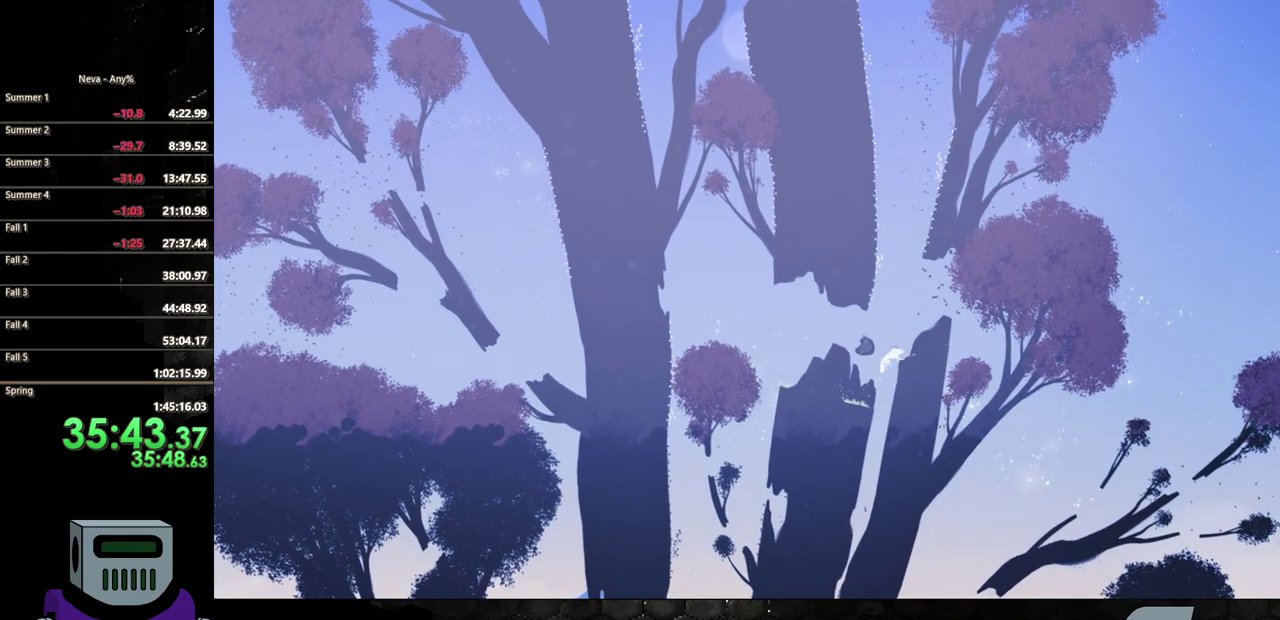
{"buttons": ["DPAD_DOWN", "DPAD_RIGHT"], "events": [[317, "CROSS", "up"]]}
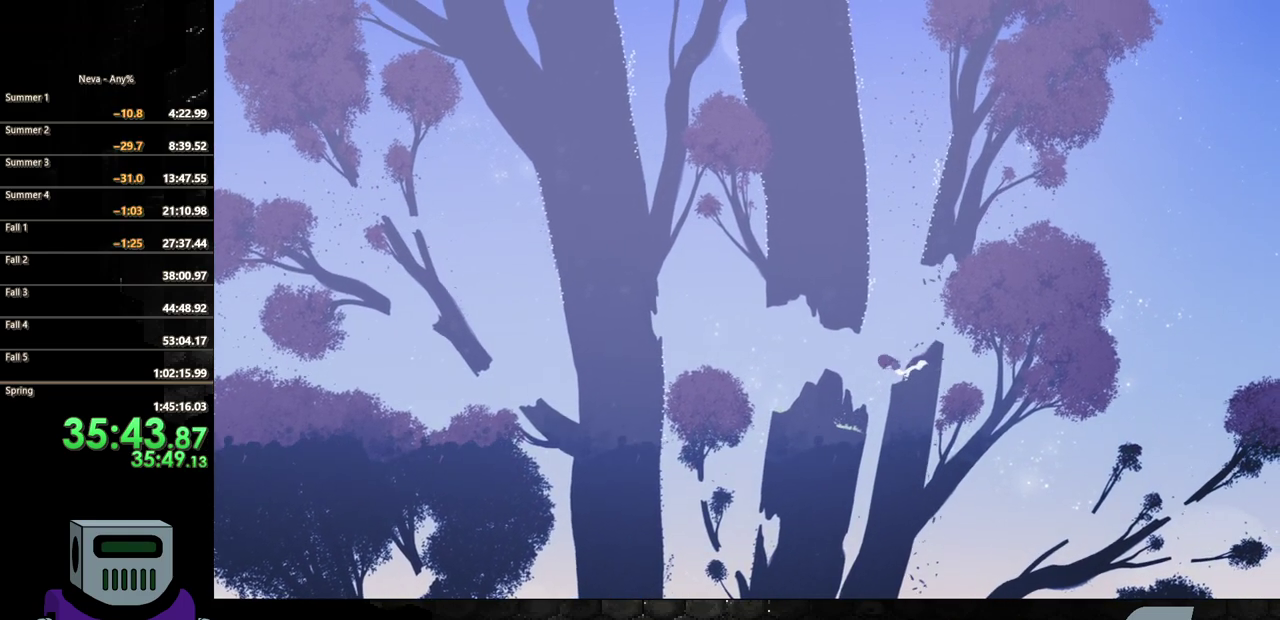
{"buttons": ["CROSS", "DPAD_LEFT"], "events": [[50, "DPAD_DOWN", "up"], [83, "DPAD_RIGHT", "up"], [150, "CROSS", "down"], [300, "CROSS", "up"], [333, "DPAD_LEFT", "down"], [350, "CROSS", "down"]]}
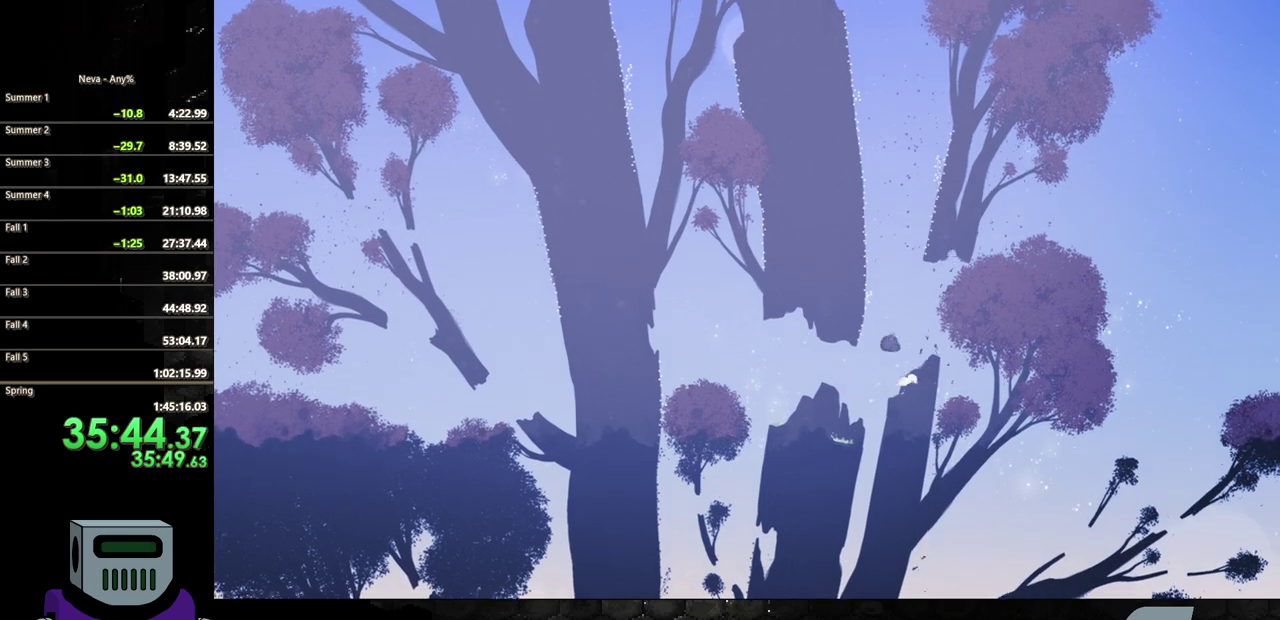
{"buttons": ["DPAD_UP", "DPAD_LEFT"], "events": [[117, "CROSS", "up"], [350, "DPAD_UP", "down"]]}
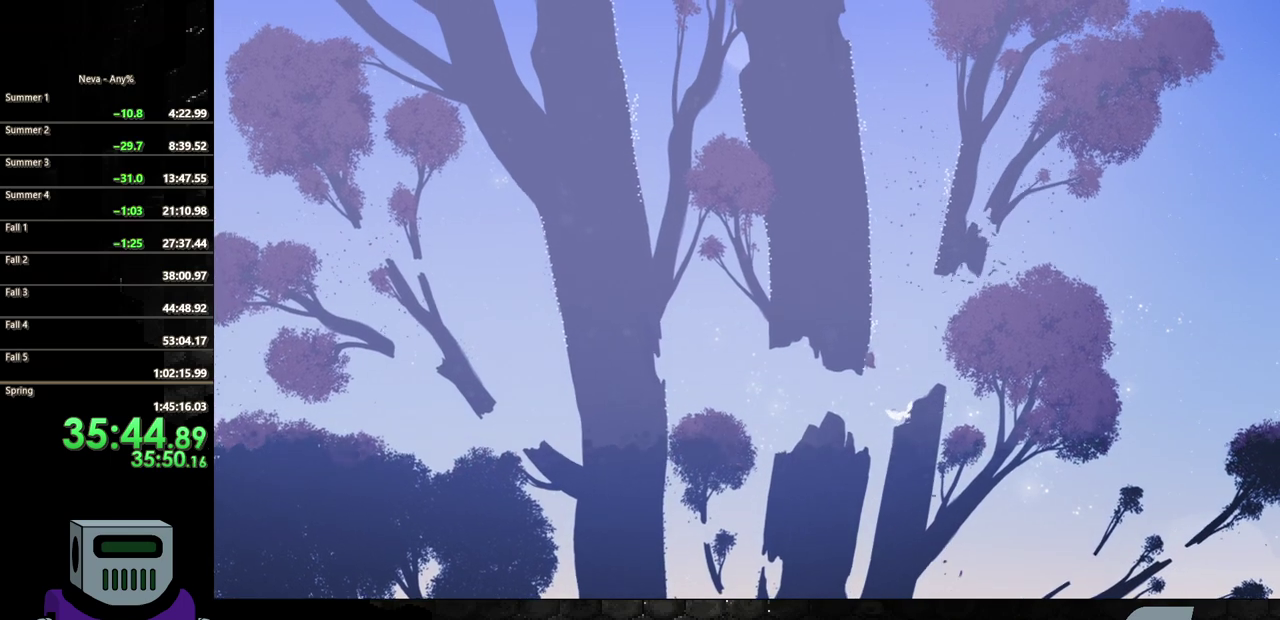
{"buttons": ["DPAD_UP"], "events": [[67, "DPAD_LEFT", "up"], [183, "DPAD_LEFT", "down"], [333, "DPAD_LEFT", "up"]]}
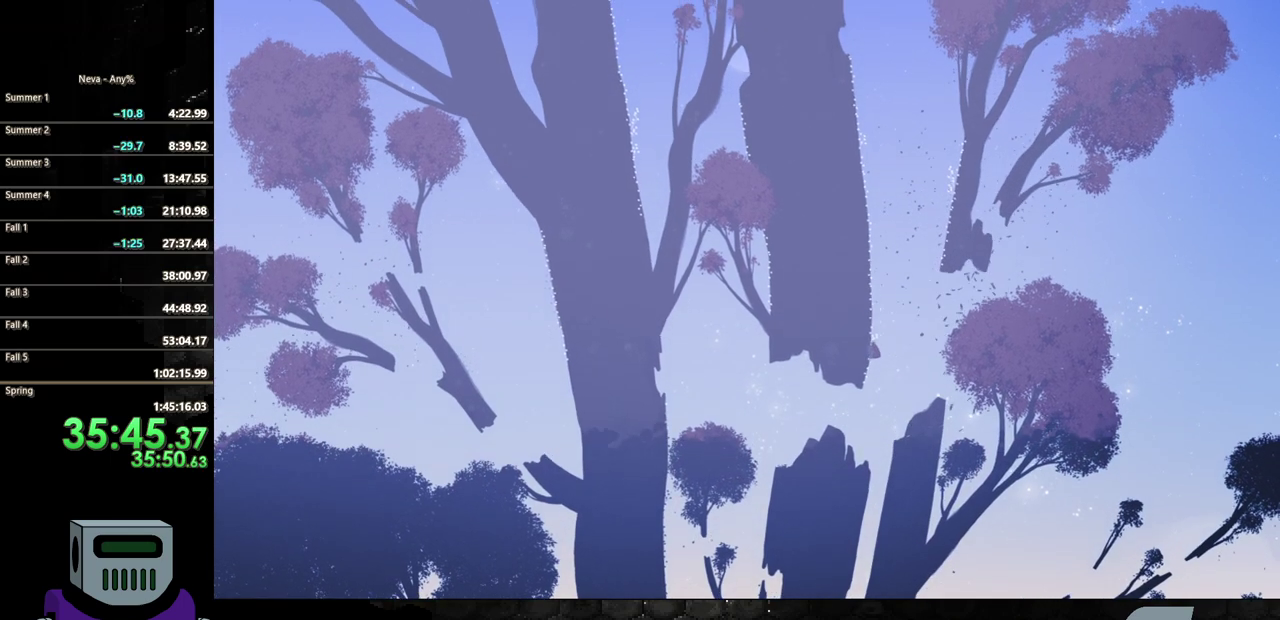
{"buttons": ["DPAD_UP"], "events": []}
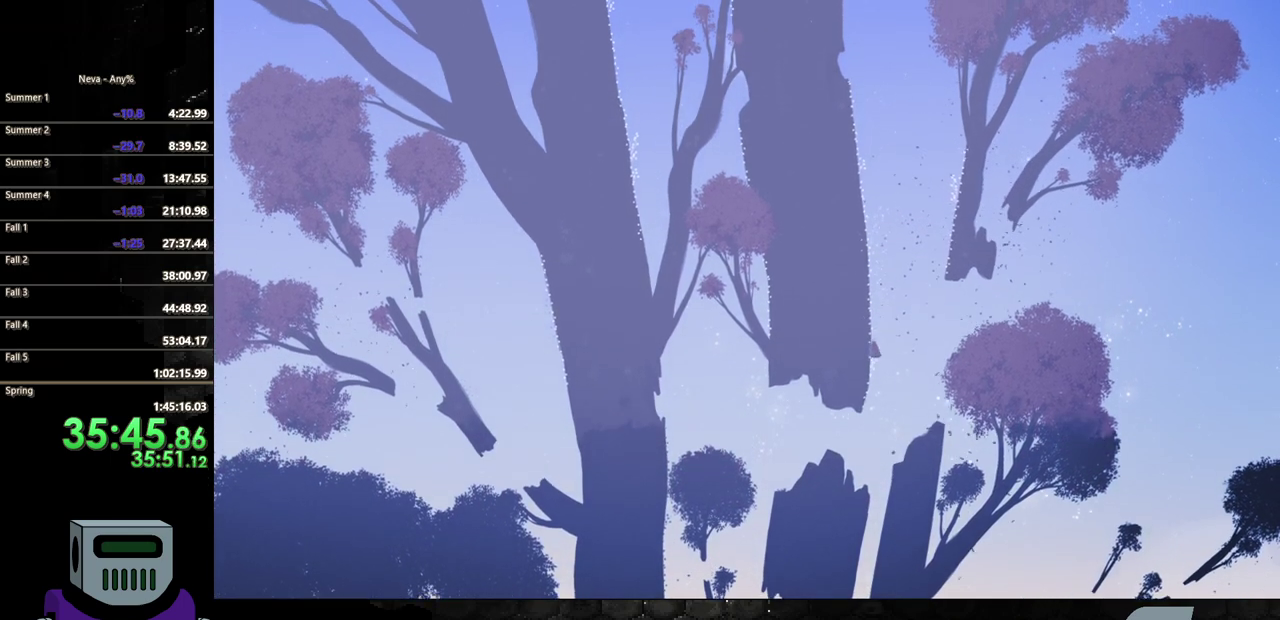
{"buttons": ["DPAD_UP"], "events": [[133, "DPAD_RIGHT", "down"], [217, "DPAD_RIGHT", "up"]]}
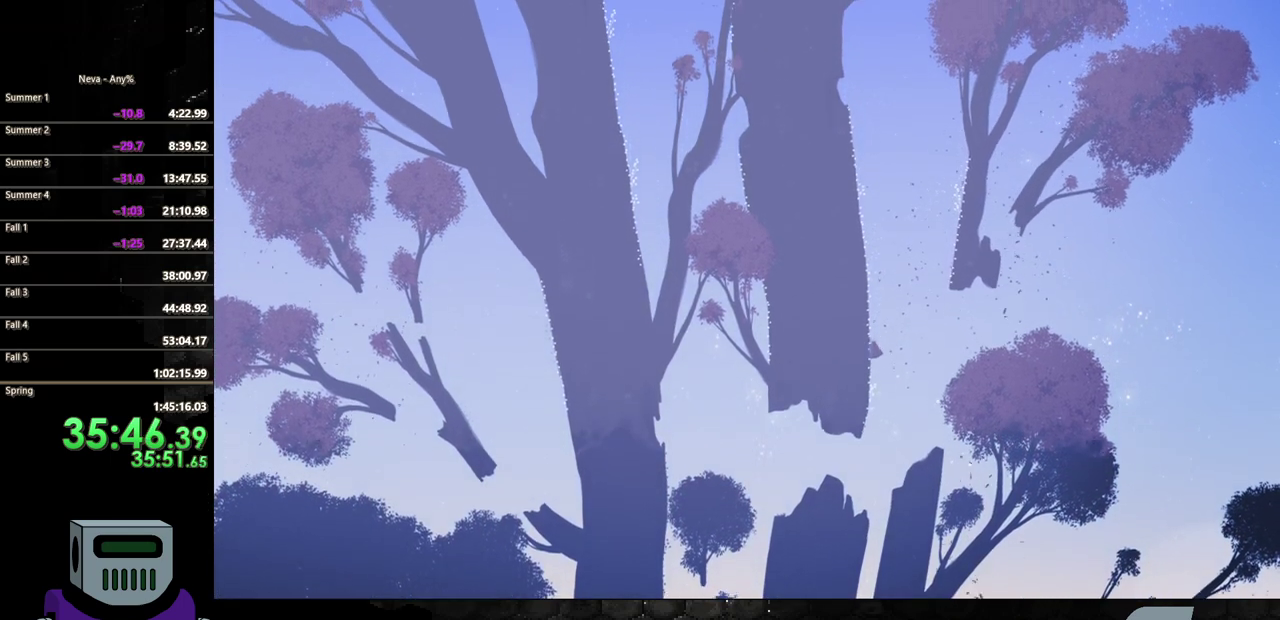
{"buttons": ["DPAD_UP"], "events": []}
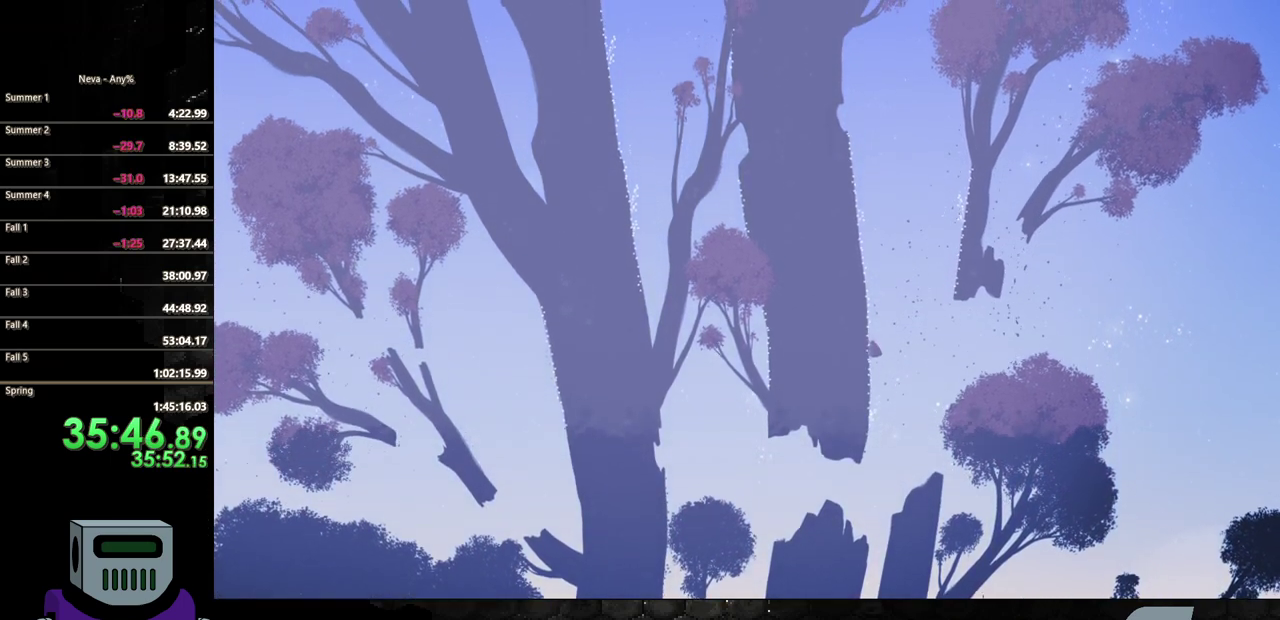
{"buttons": ["DPAD_UP"], "events": []}
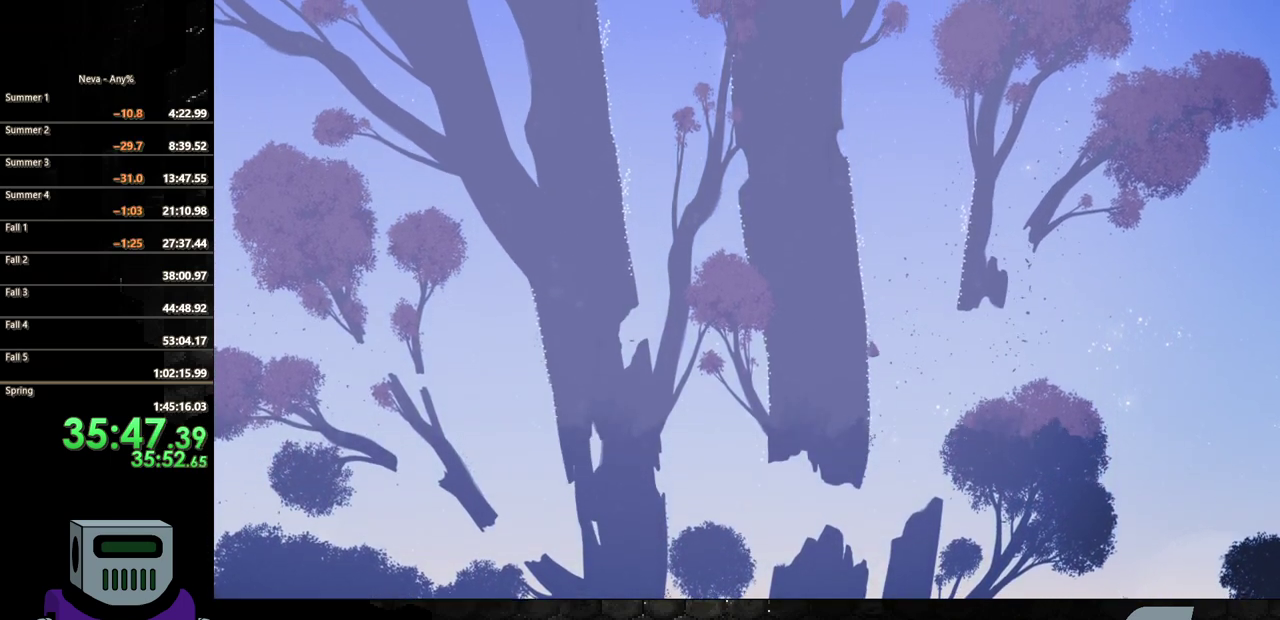
{"buttons": ["DPAD_UP"], "events": []}
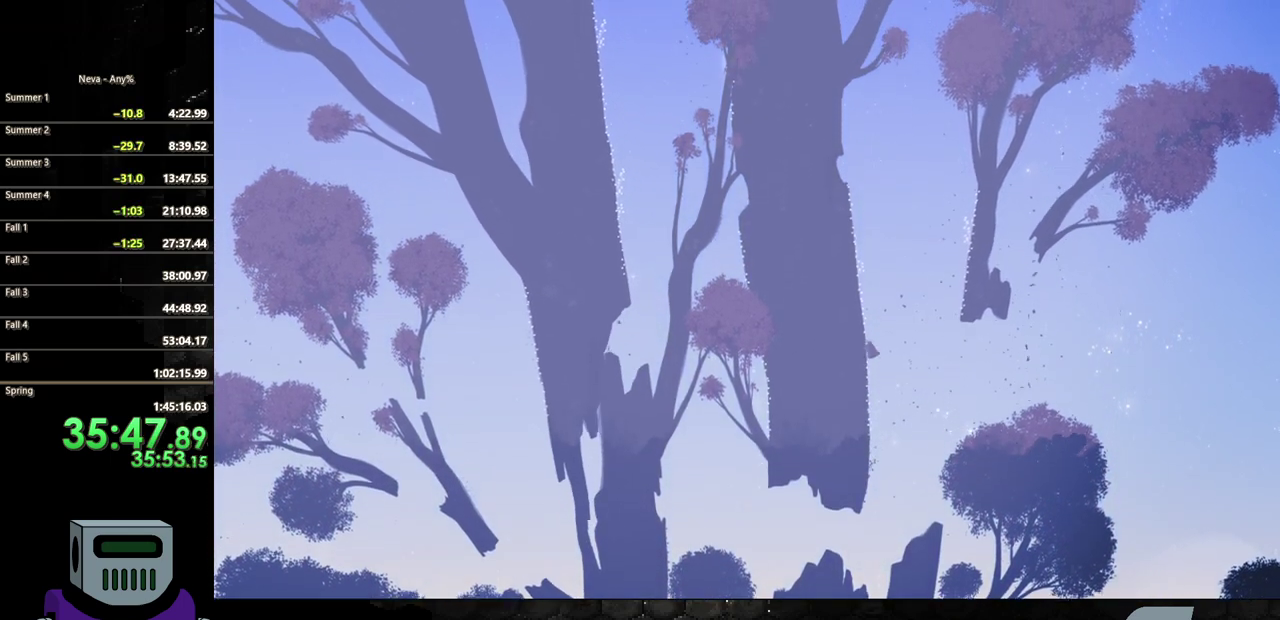
{"buttons": ["DPAD_UP"], "events": []}
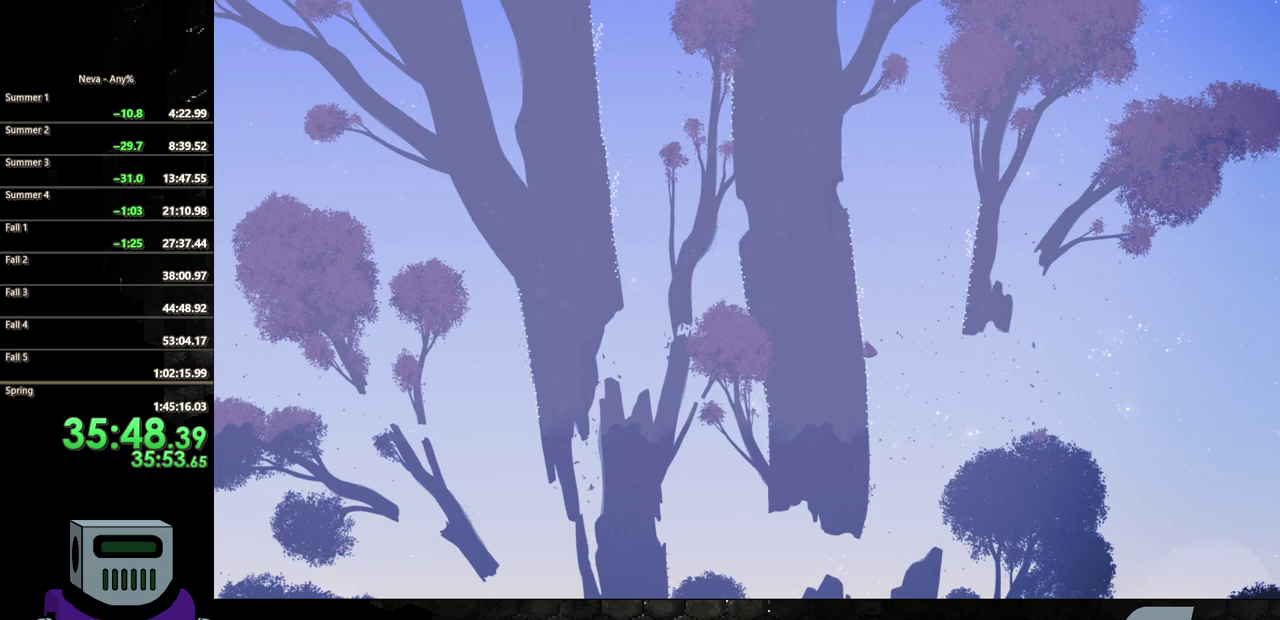
{"buttons": ["DPAD_UP"], "events": []}
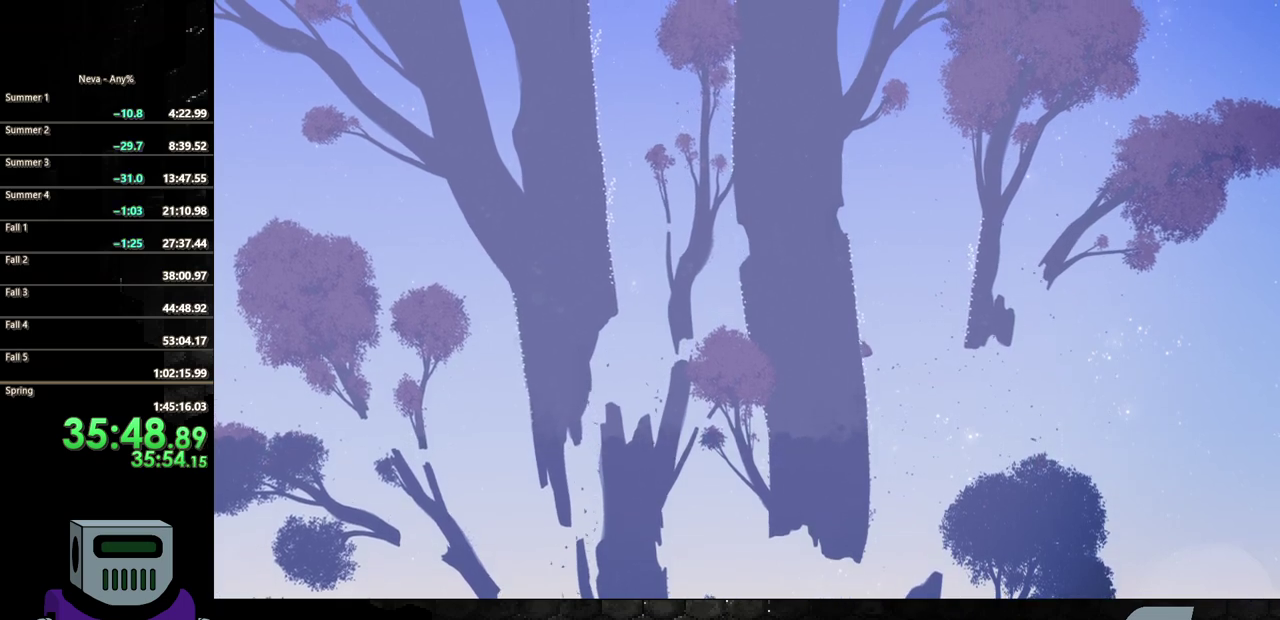
{"buttons": ["DPAD_RIGHT"], "events": [[183, "DPAD_RIGHT", "down"], [200, "DPAD_UP", "up"], [217, "CROSS", "down"], [467, "CROSS", "up"]]}
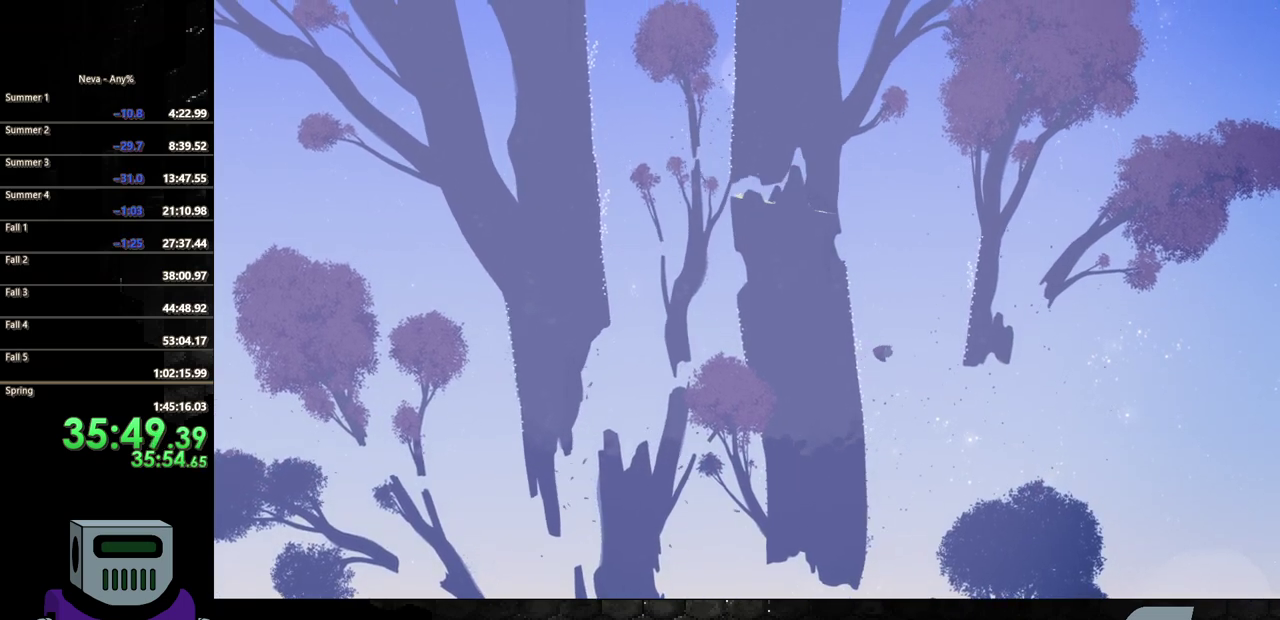
{"buttons": ["CROSS", "DPAD_RIGHT"], "events": [[50, "CIRCLE", "down"], [117, "DPAD_DOWN", "down"], [233, "CIRCLE", "up"], [283, "DPAD_DOWN", "up"], [367, "DPAD_DOWN", "down"], [400, "CROSS", "down"], [433, "DPAD_DOWN", "up"]]}
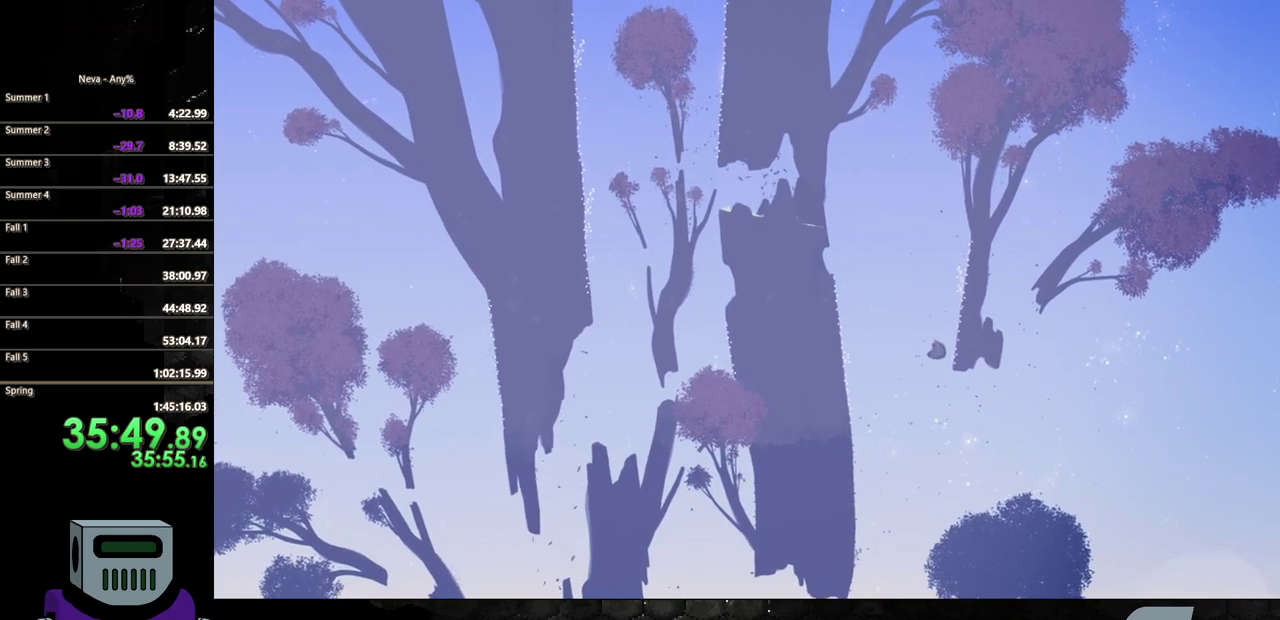
{"buttons": ["DPAD_UP", "DPAD_LEFT"], "events": [[100, "DPAD_DOWN", "down"], [250, "CROSS", "up"], [267, "DPAD_DOWN", "up"], [283, "DPAD_UP", "down"], [300, "DPAD_RIGHT", "up"], [383, "DPAD_LEFT", "down"]]}